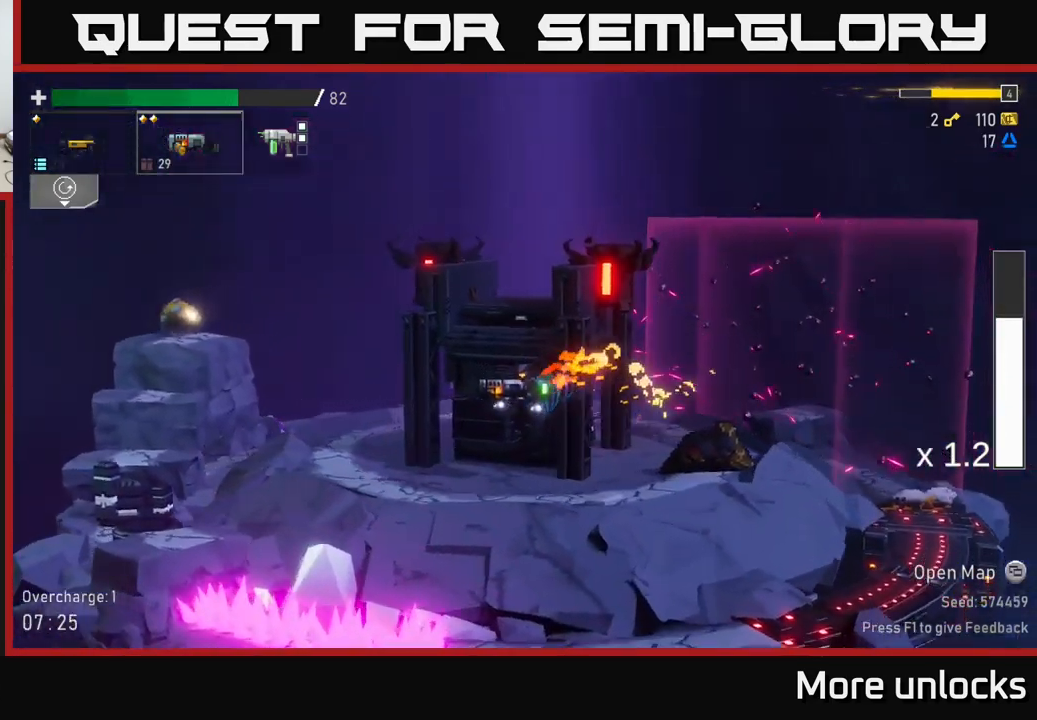
Gameplay with a controller (Xbox layout); each line is a JSON object with the inputs held at the frame after it. "events" lists button and stick changes between this image and that frame as [ms after this image, input, new state], when the widget could be followed in between.
{"buttons": ["A"], "left_stick": "left", "right_stick": "center", "events": [[200, "X", "up"], [417, "A", "down"]]}
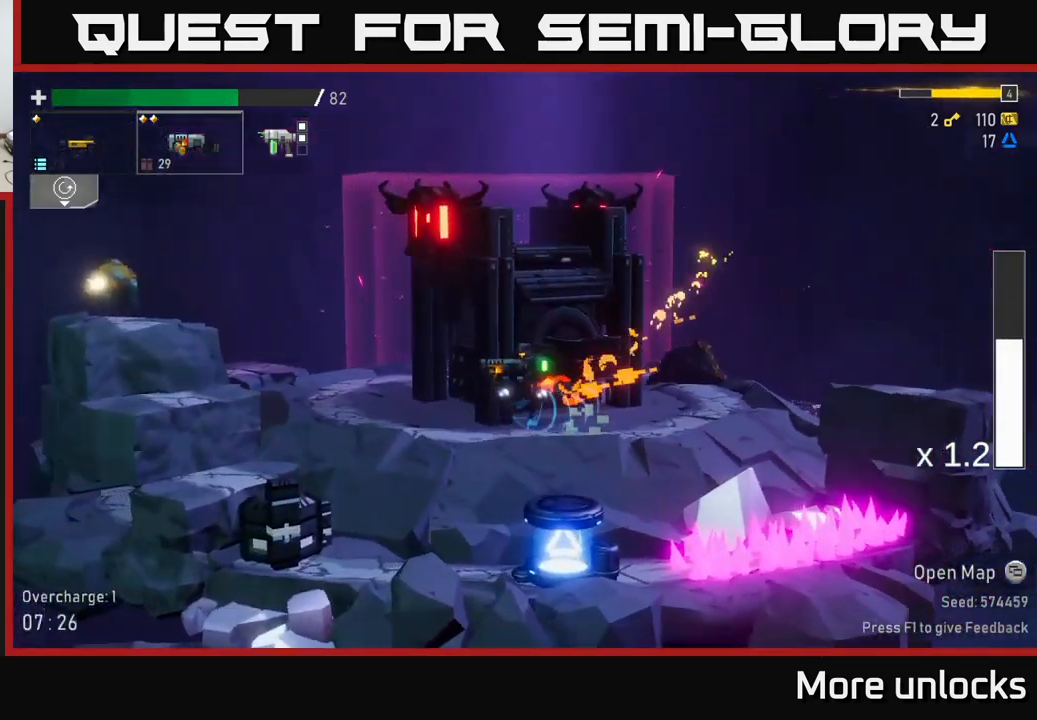
{"buttons": [], "left_stick": "left", "right_stick": "center", "events": [[133, "A", "up"], [183, "X", "down"], [417, "X", "up"]]}
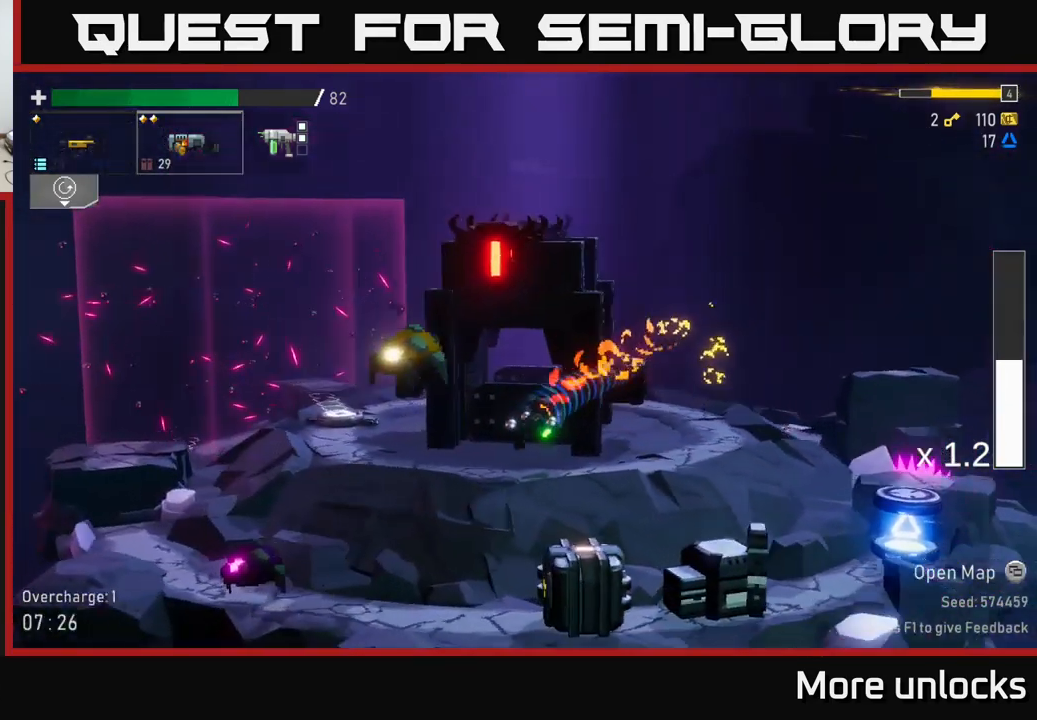
{"buttons": [], "left_stick": "left", "right_stick": "center", "events": [[133, "A", "down"], [283, "A", "up"], [300, "X", "down"], [433, "X", "up"]]}
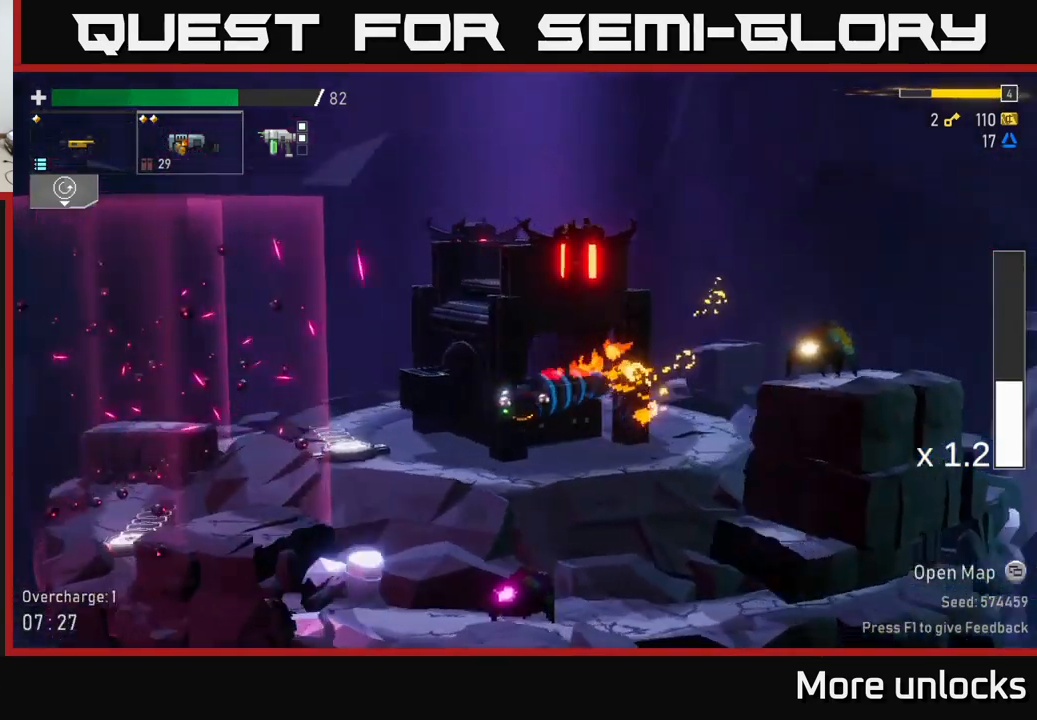
{"buttons": [], "left_stick": "center", "right_stick": "center", "events": [[217, "left_stick", "center"]]}
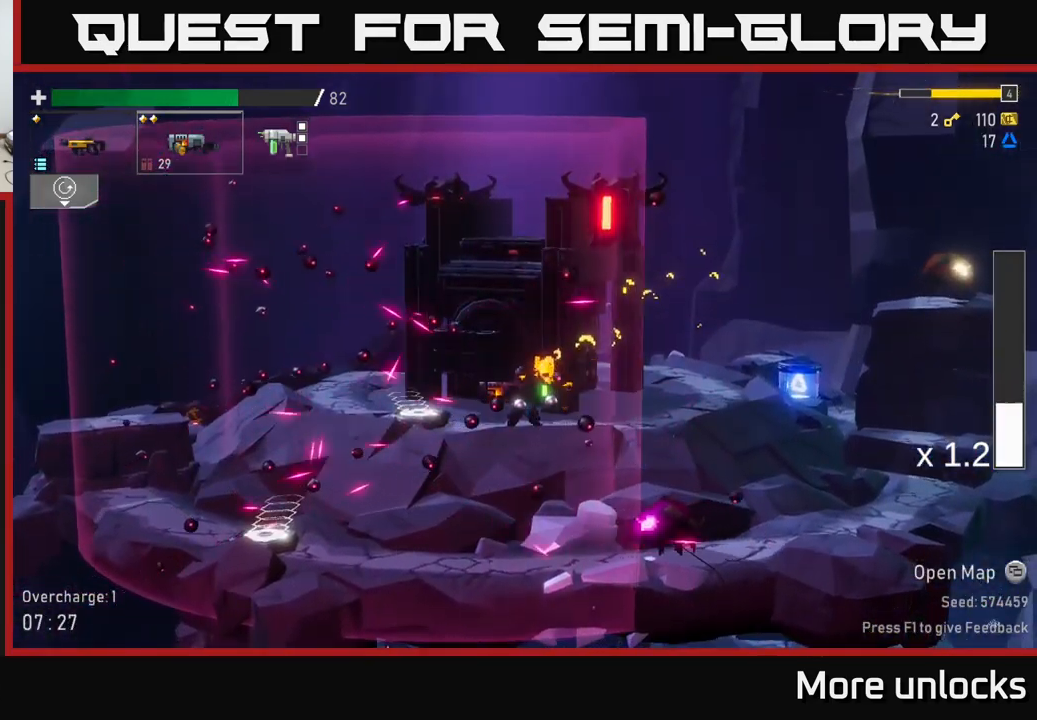
{"buttons": [], "left_stick": "left", "right_stick": "center", "events": [[283, "left_stick", "left"]]}
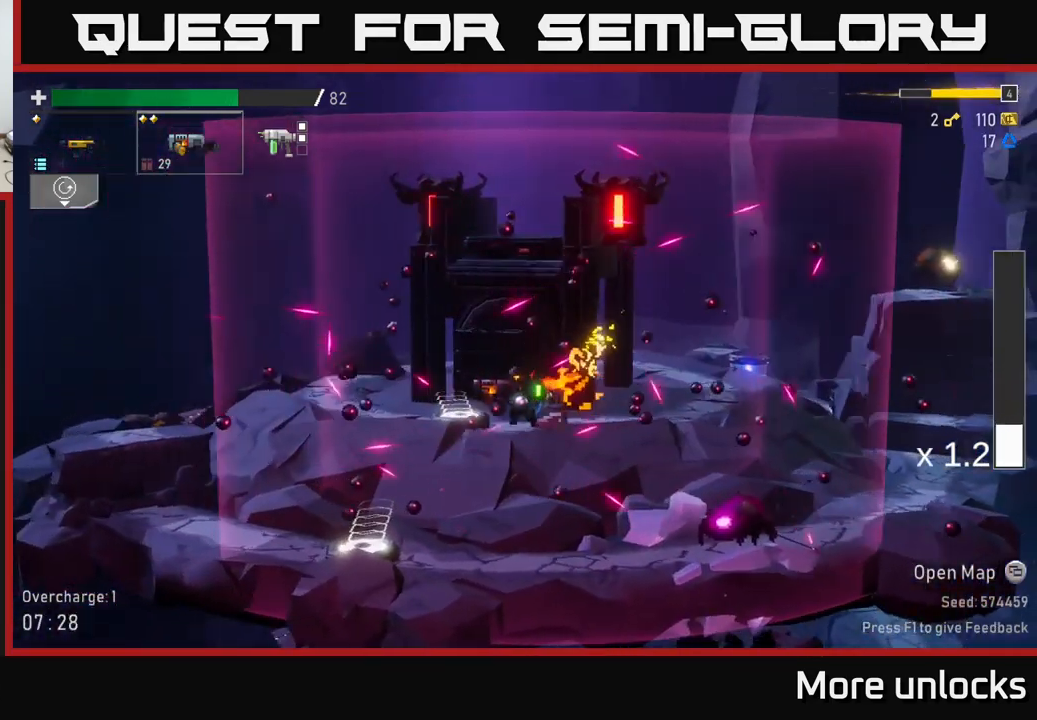
{"buttons": ["Y"], "left_stick": "left", "right_stick": "center", "events": [[233, "left_stick", "center"], [467, "Y", "down"], [500, "left_stick", "left"]]}
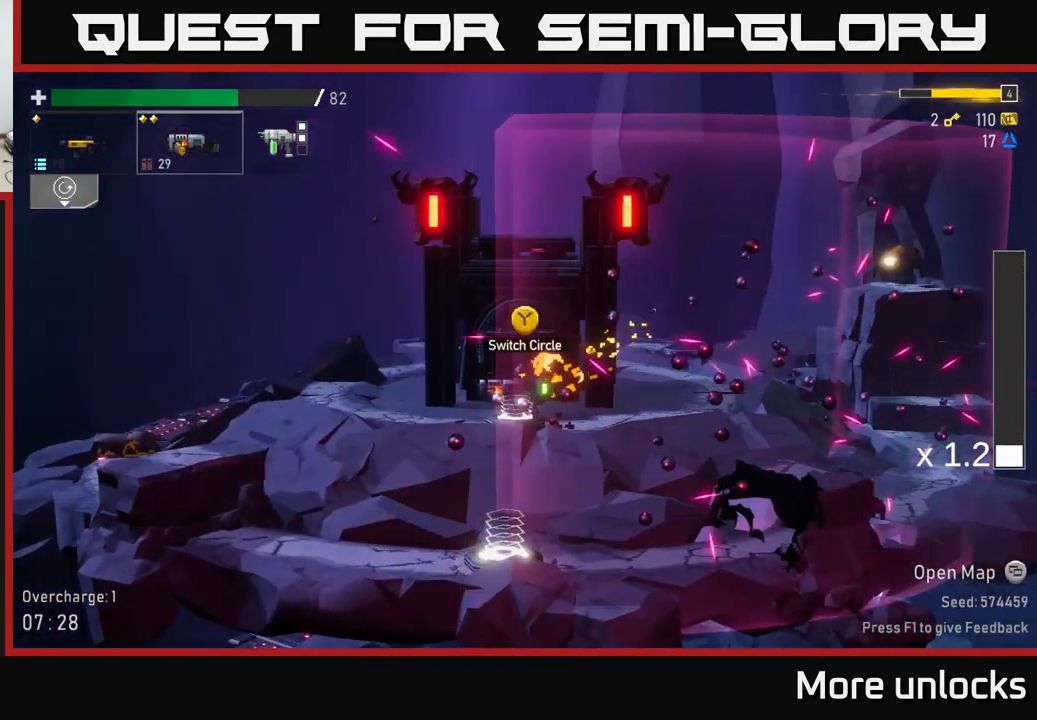
{"buttons": [], "left_stick": "left", "right_stick": "center", "events": [[83, "Y", "up"]]}
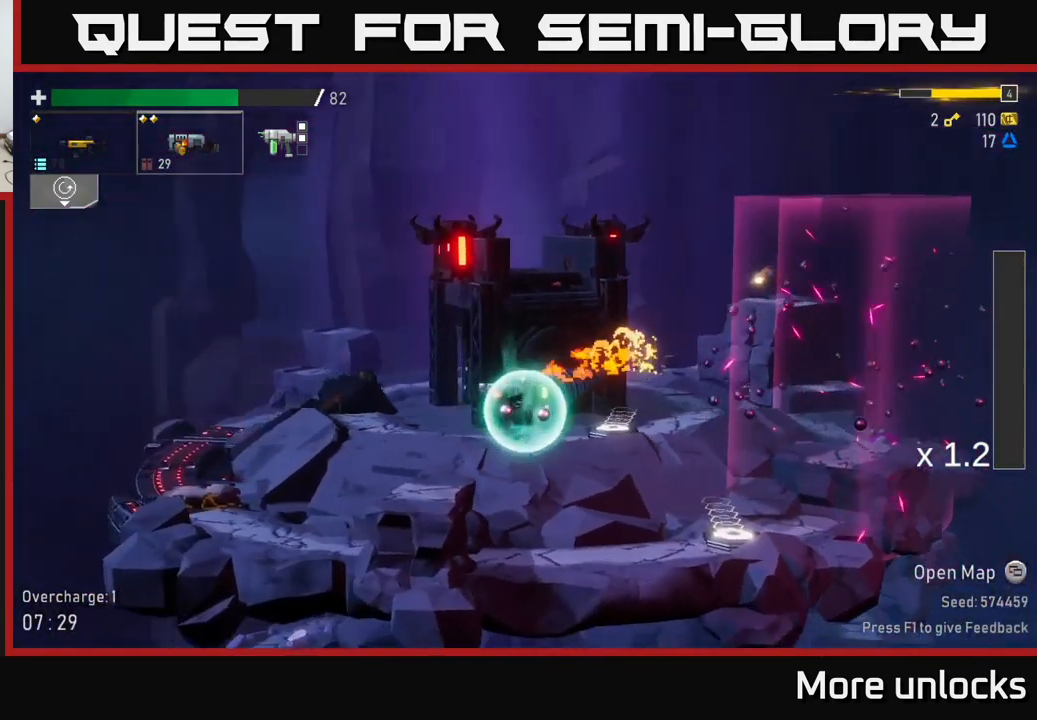
{"buttons": [], "left_stick": "right", "right_stick": "center", "events": [[33, "left_stick", "right"]]}
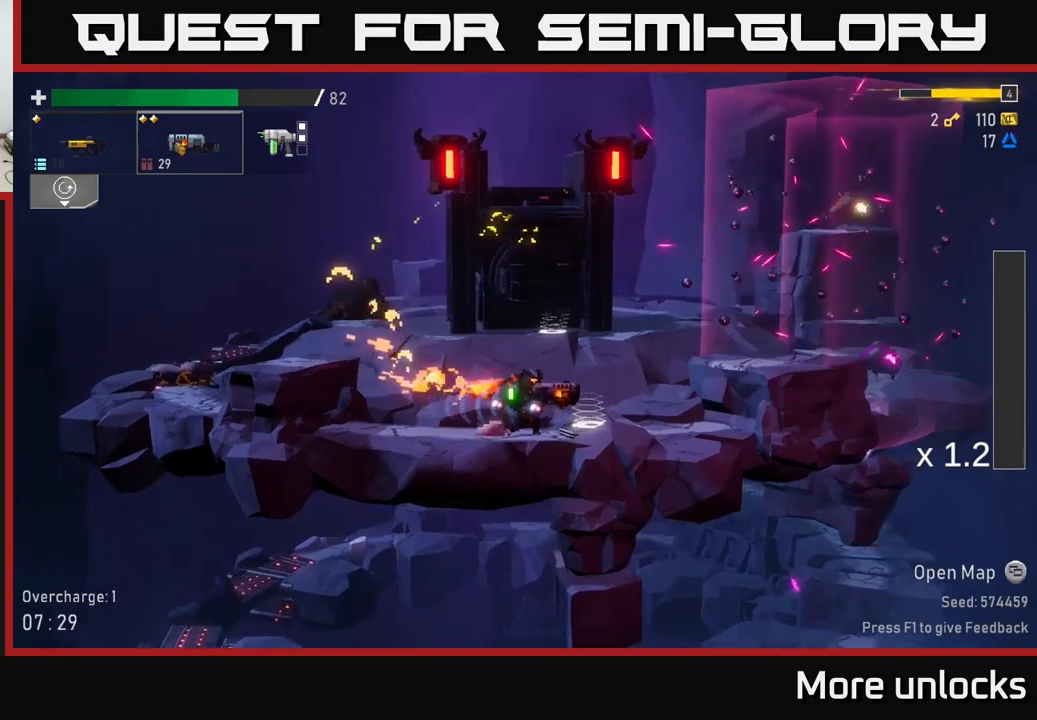
{"buttons": [], "left_stick": "right", "right_stick": "center", "events": [[50, "A", "down"], [250, "A", "up"]]}
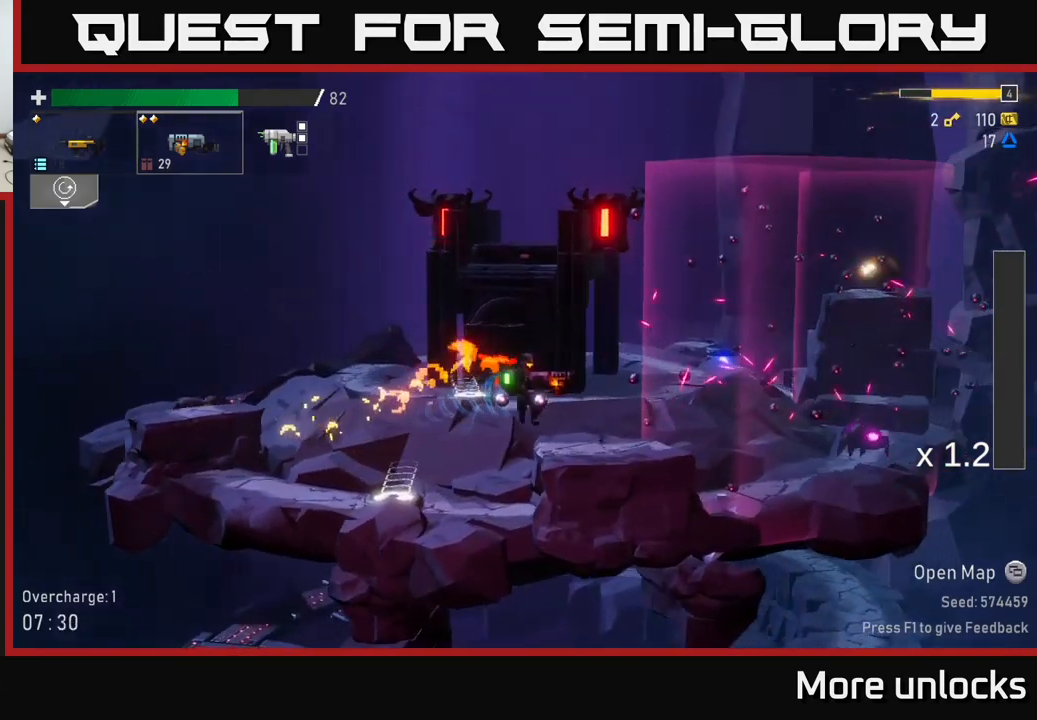
{"buttons": [], "left_stick": "right", "right_stick": "center", "events": []}
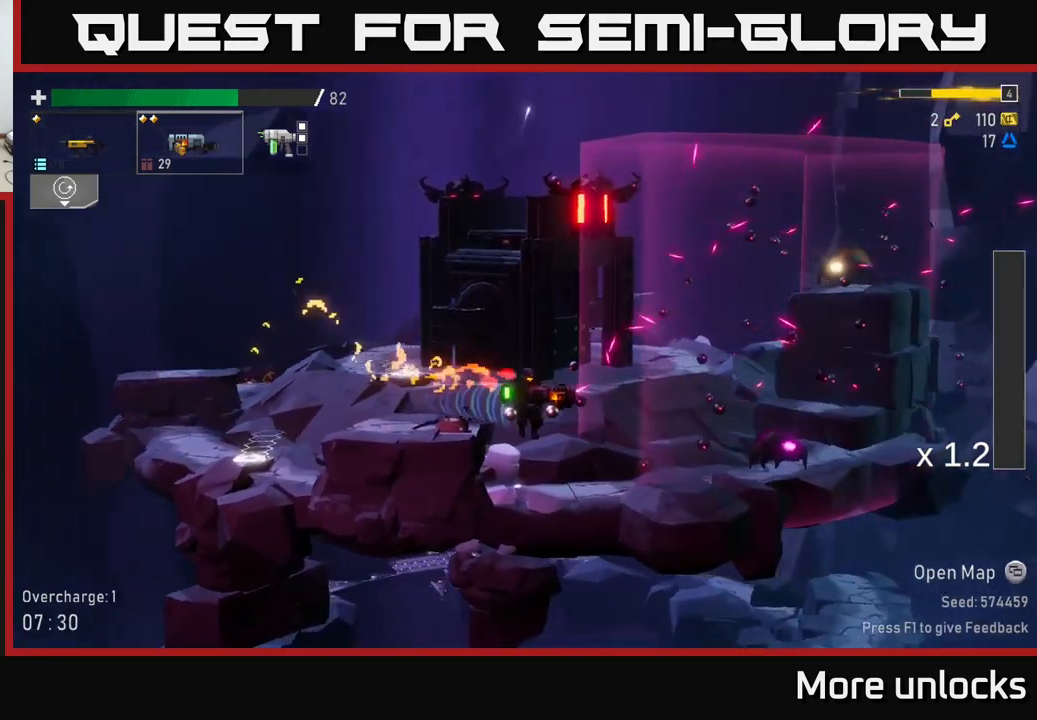
{"buttons": ["R2"], "left_stick": "down", "right_stick": "center", "events": [[50, "left_stick", "down"], [184, "R2", "down"], [300, "R2", "up"], [467, "R2", "down"]]}
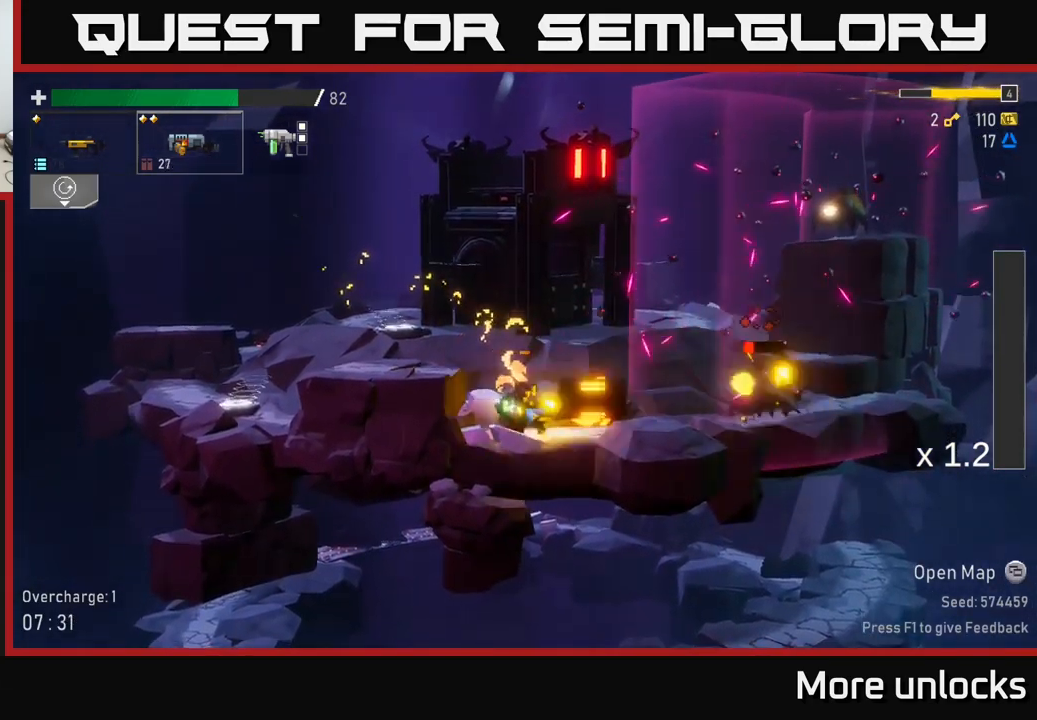
{"buttons": ["A"], "left_stick": "center", "right_stick": "center", "events": [[67, "R2", "up"], [267, "left_stick", "center"], [400, "A", "down"]]}
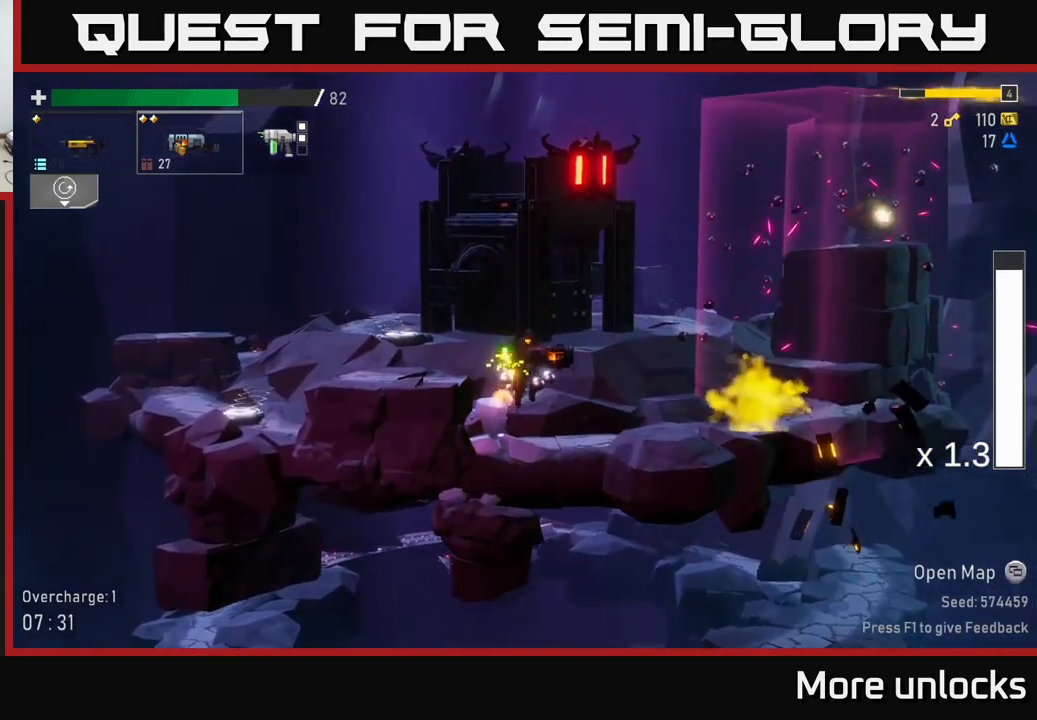
{"buttons": [], "left_stick": "right", "right_stick": "center", "events": [[50, "A", "up"], [150, "A", "down"], [234, "left_stick", "right"], [334, "A", "up"], [350, "R2", "down"], [467, "R2", "up"]]}
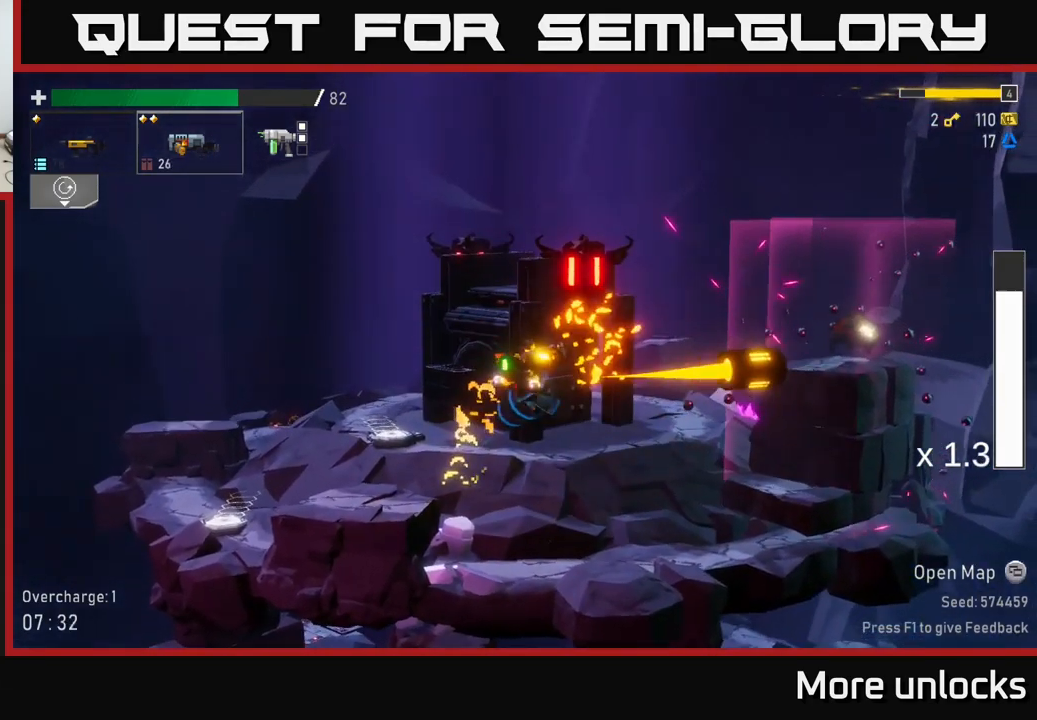
{"buttons": ["A", "R2"], "left_stick": "right", "right_stick": "center", "events": [[167, "R2", "down"], [284, "R2", "up"], [417, "R2", "down"], [500, "A", "down"]]}
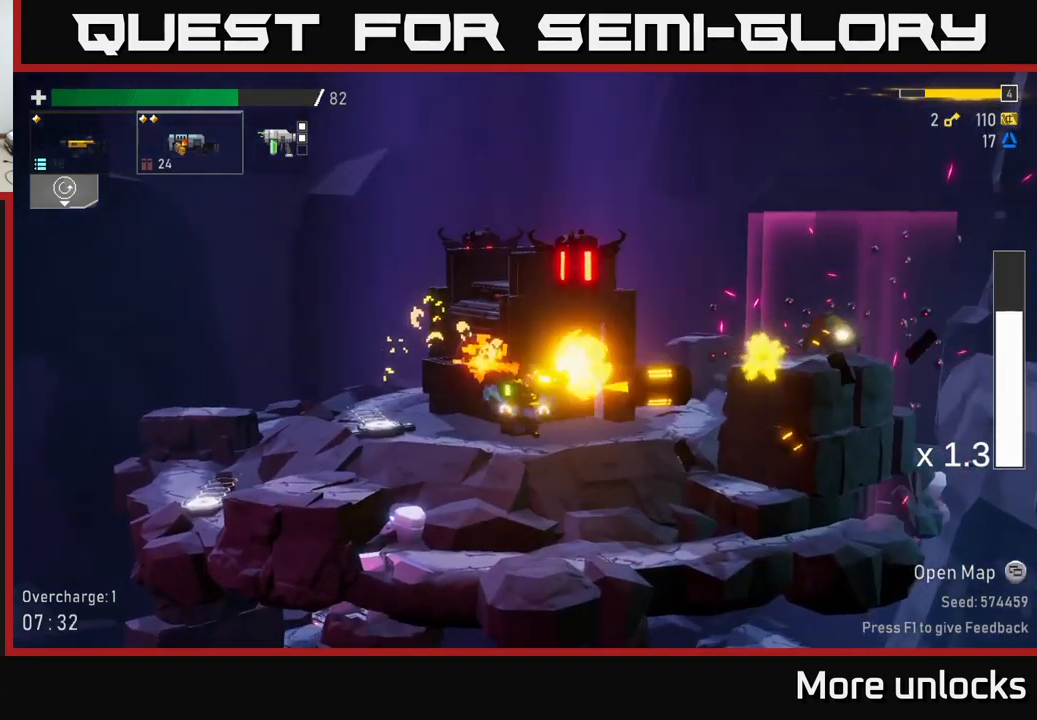
{"buttons": [], "left_stick": "right", "right_stick": "center", "events": [[67, "R2", "up"], [117, "A", "up"], [234, "R2", "down"], [350, "R2", "up"]]}
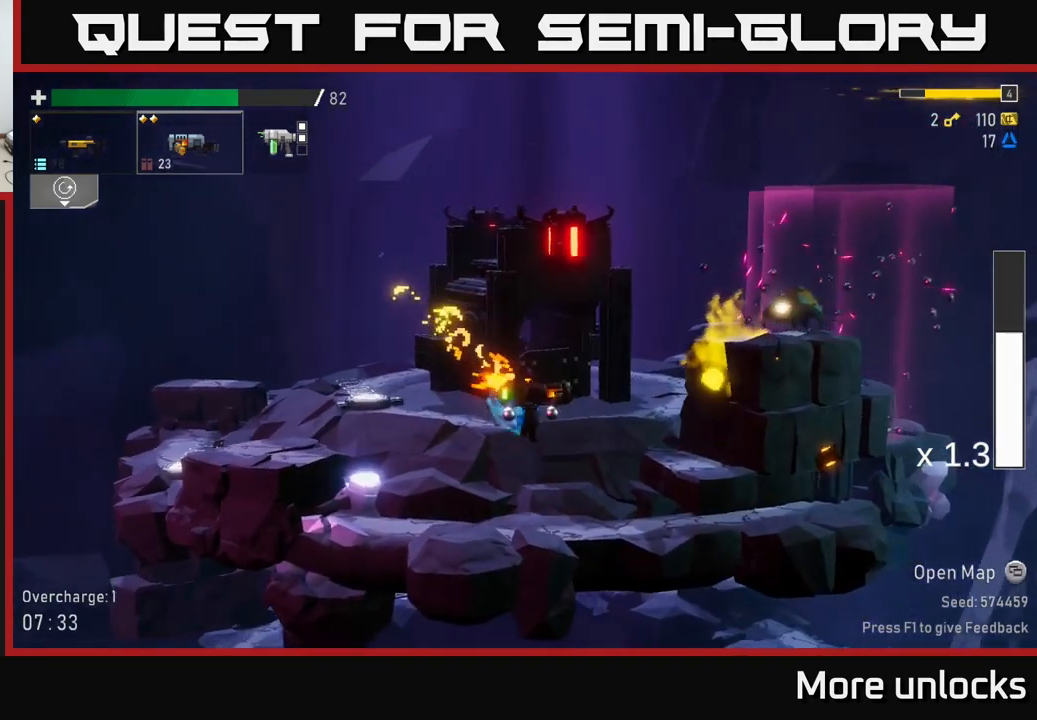
{"buttons": ["A"], "left_stick": "center", "right_stick": "center", "events": [[50, "left_stick", "center"], [350, "A", "down"]]}
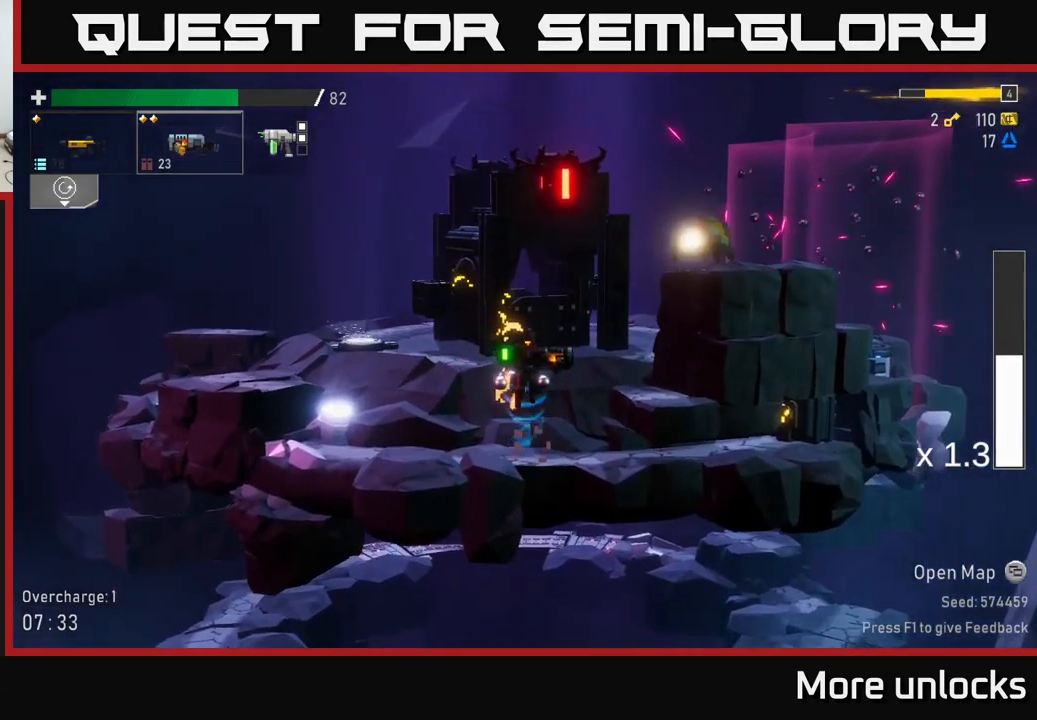
{"buttons": ["A"], "left_stick": "center", "right_stick": "center", "events": [[134, "A", "up"], [217, "A", "down"]]}
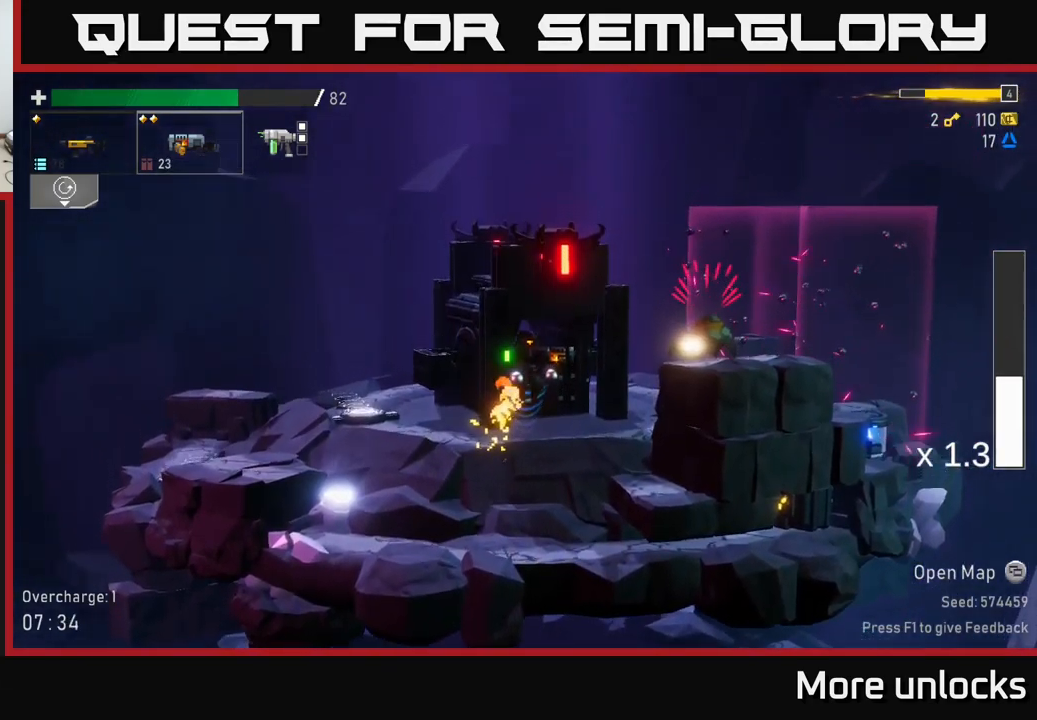
{"buttons": ["X", "L2"], "left_stick": "center", "right_stick": "center", "events": [[34, "R2", "down"], [100, "left_stick", "right"], [184, "R2", "up"], [217, "A", "up"], [217, "left_stick", "center"], [300, "R2", "down"], [384, "A", "down"], [400, "X", "down"], [417, "R2", "up"], [434, "L2", "down"], [467, "A", "up"]]}
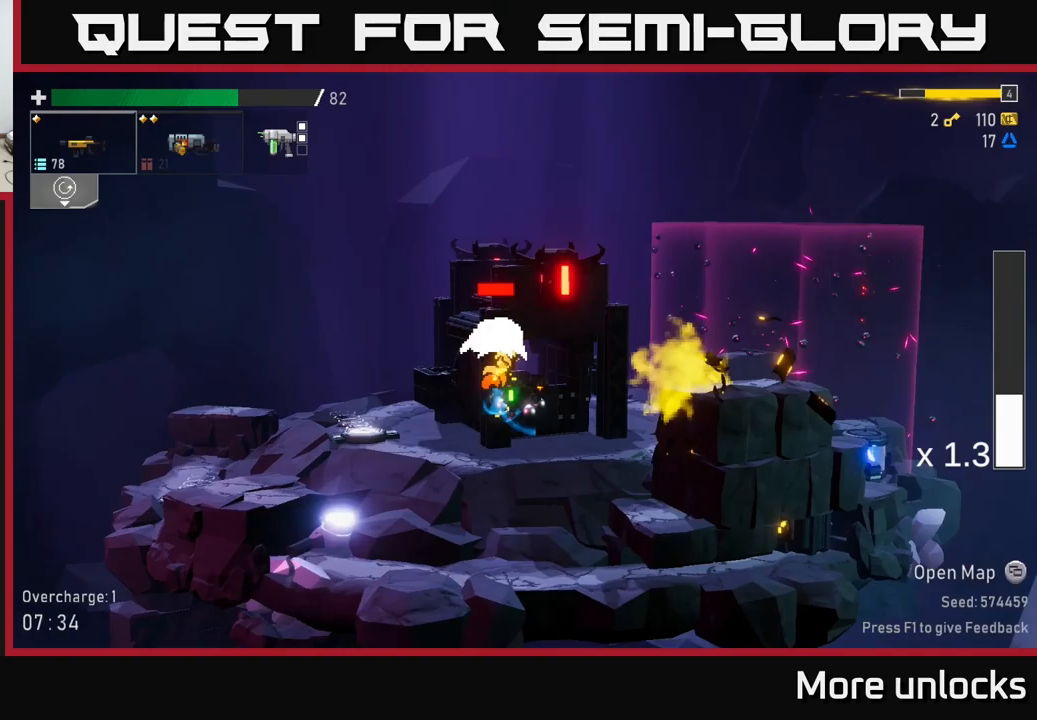
{"buttons": [], "left_stick": "left", "right_stick": "center", "events": [[33, "L2", "up"], [33, "left_stick", "right"], [50, "X", "up"], [267, "left_stick", "left"]]}
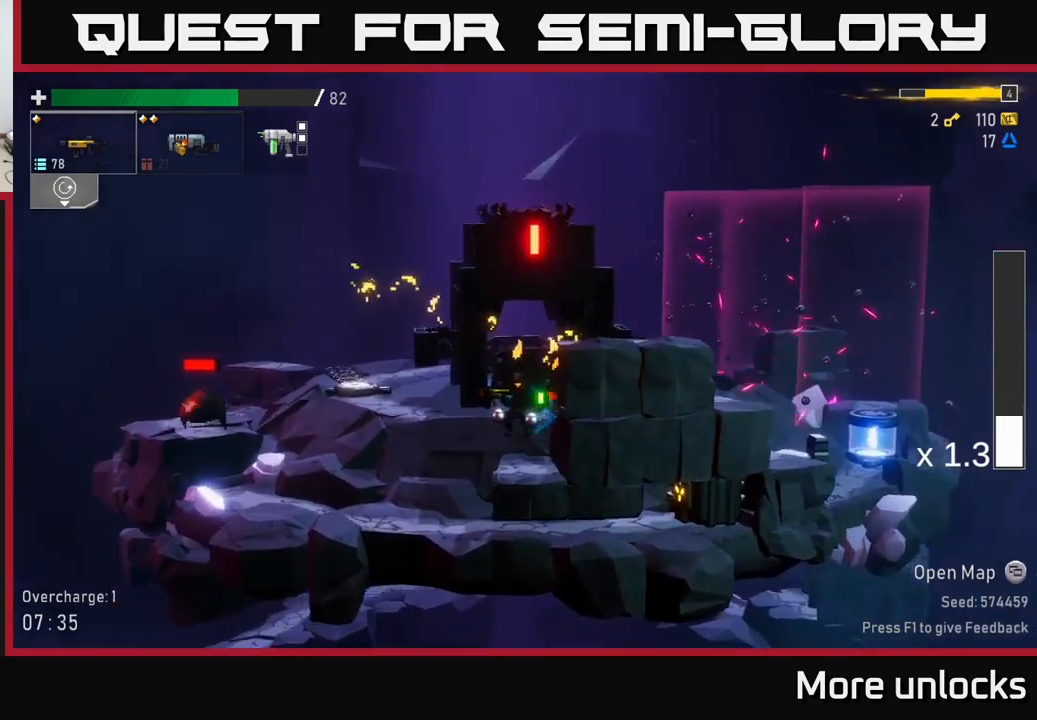
{"buttons": ["A"], "left_stick": "left", "right_stick": "center", "events": [[367, "left_stick", "center"], [450, "A", "down"], [450, "left_stick", "left"]]}
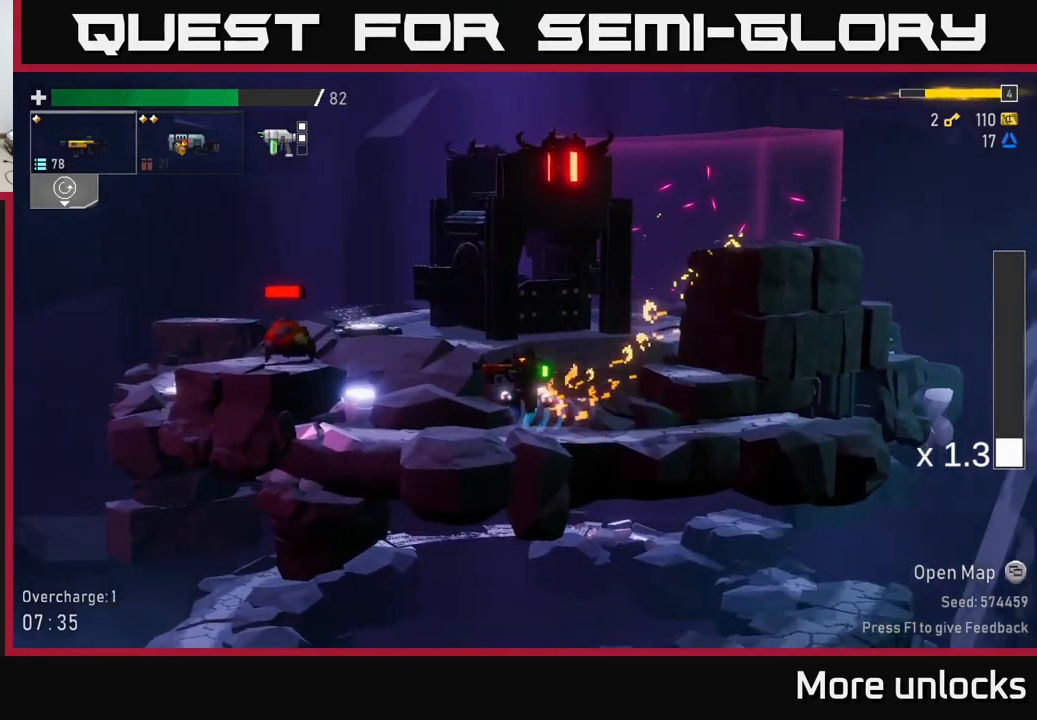
{"buttons": ["R2"], "left_stick": "left", "right_stick": "center", "events": [[67, "A", "up"], [100, "R2", "down"], [133, "left_stick", "center"], [217, "R2", "up"], [283, "left_stick", "left"], [483, "R2", "down"]]}
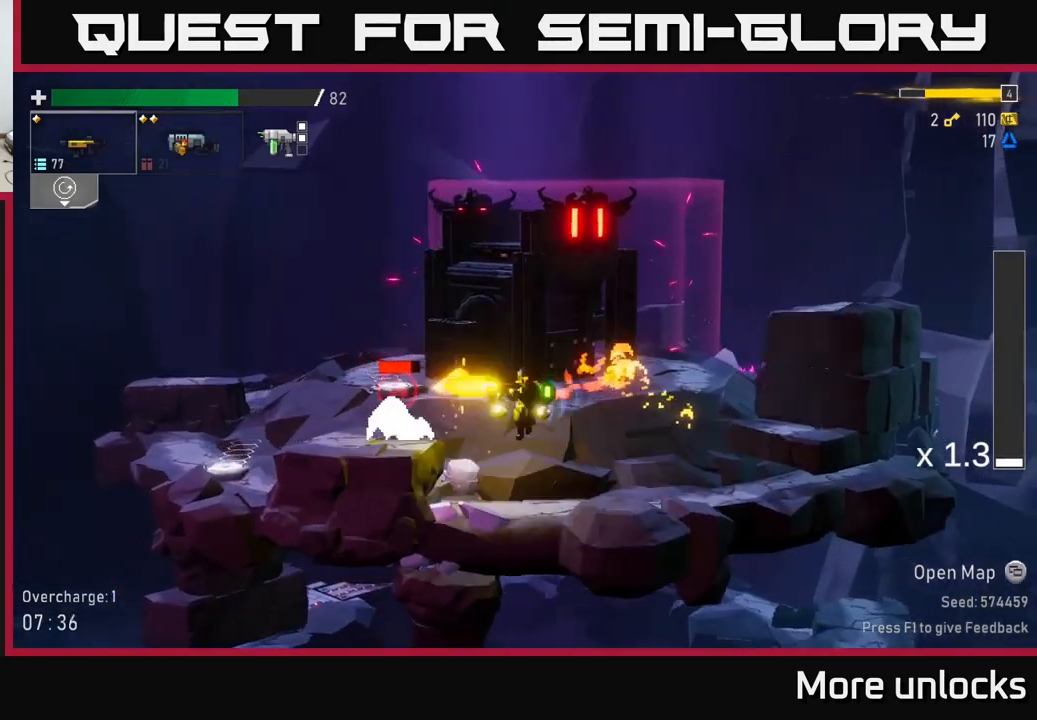
{"buttons": [], "left_stick": "left", "right_stick": "center", "events": [[83, "R2", "up"], [200, "R2", "down"], [233, "A", "down"], [267, "X", "down"], [367, "R2", "up"], [417, "X", "up"], [467, "A", "up"]]}
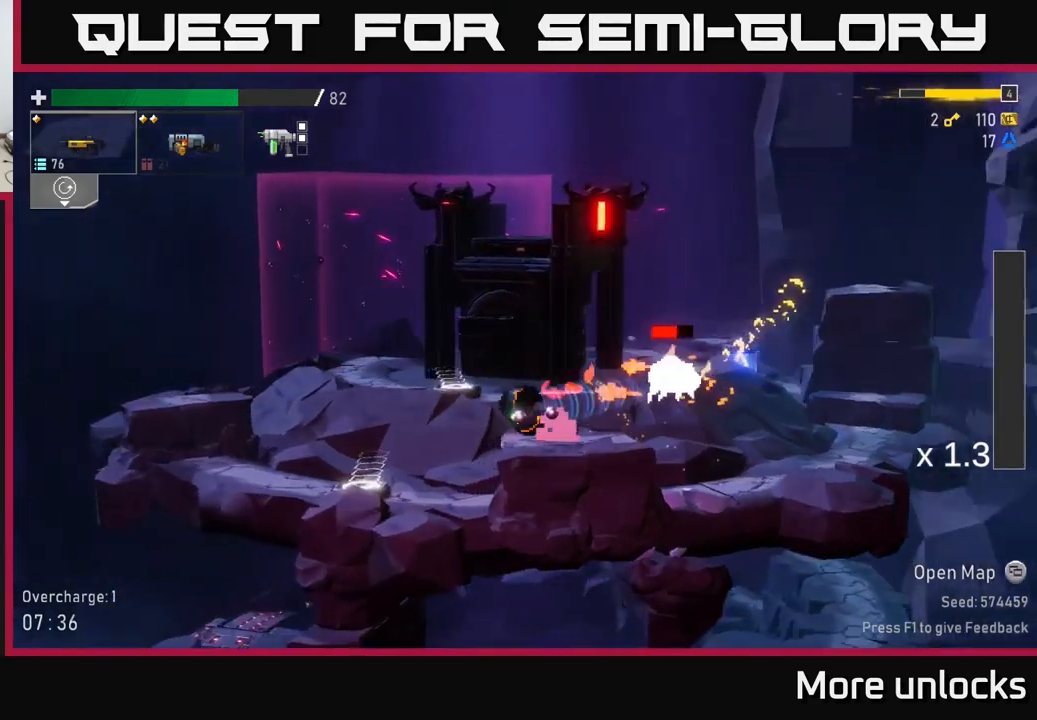
{"buttons": ["A"], "left_stick": "right", "right_stick": "center", "events": [[117, "left_stick", "right"], [367, "A", "down"]]}
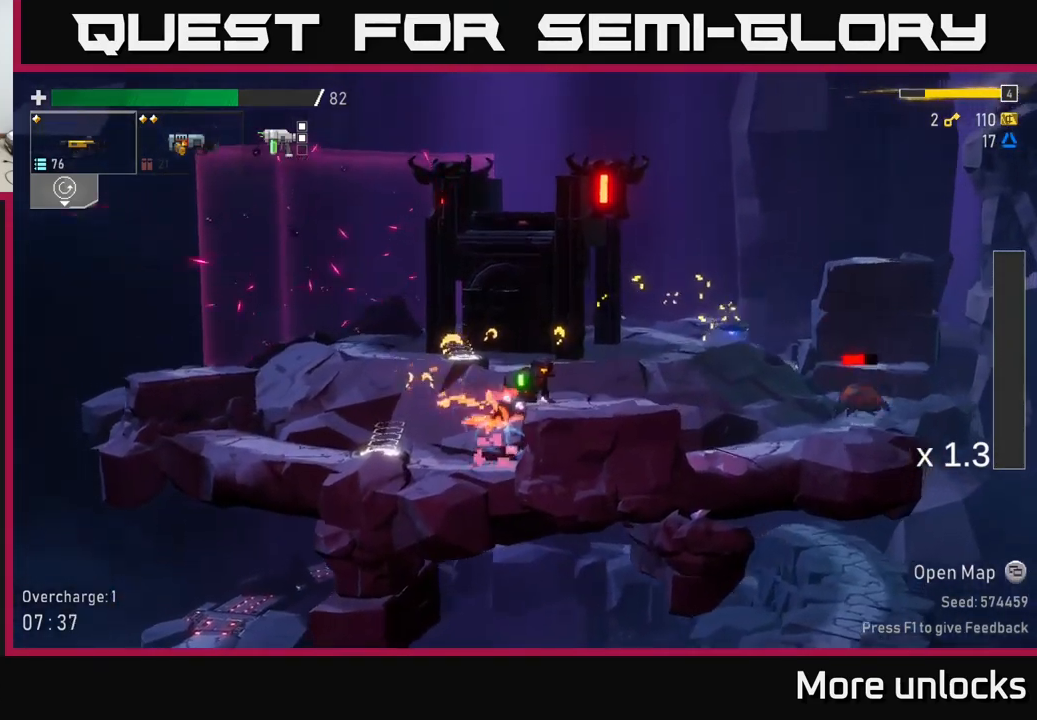
{"buttons": [], "left_stick": "down-right", "right_stick": "center", "events": [[33, "A", "up"], [133, "A", "down"], [233, "A", "up"], [483, "left_stick", "down-right"]]}
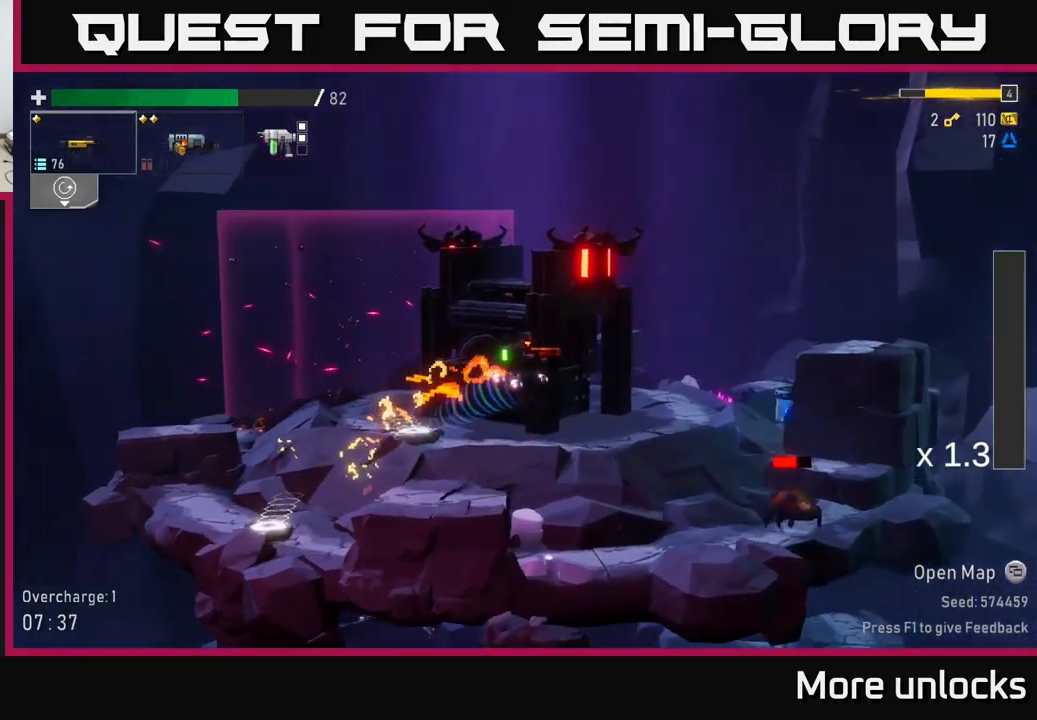
{"buttons": ["R2"], "left_stick": "down-right", "right_stick": "center", "events": [[100, "left_stick", "down"], [317, "left_stick", "down-right"], [483, "R2", "down"]]}
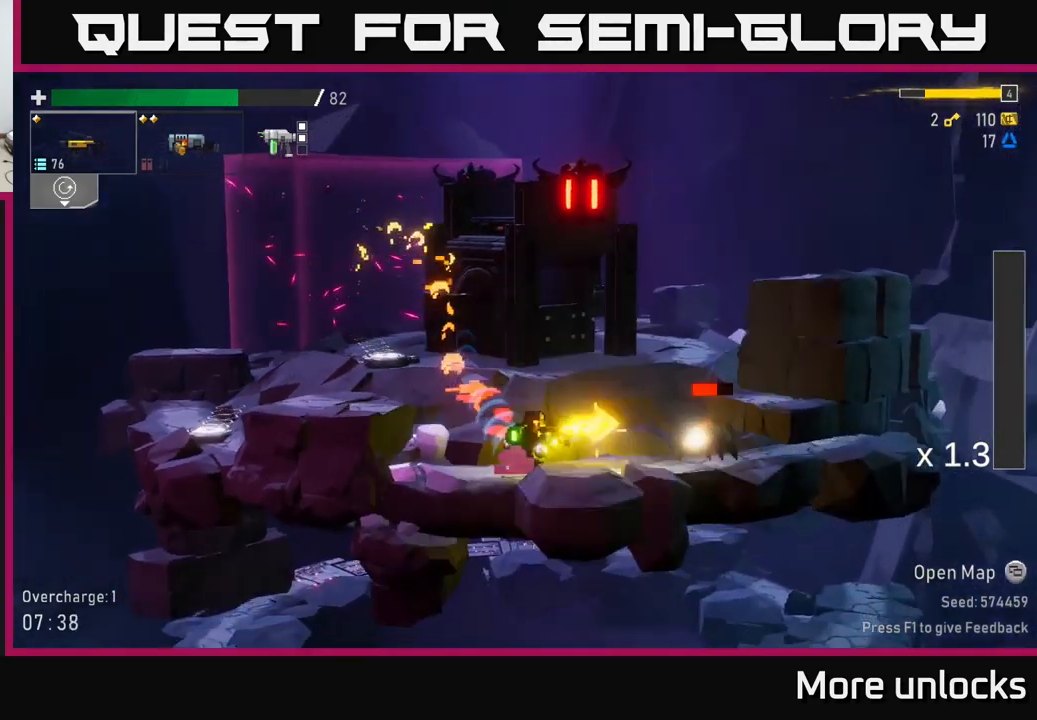
{"buttons": ["R2"], "left_stick": "down", "right_stick": "center", "events": [[33, "left_stick", "down"]]}
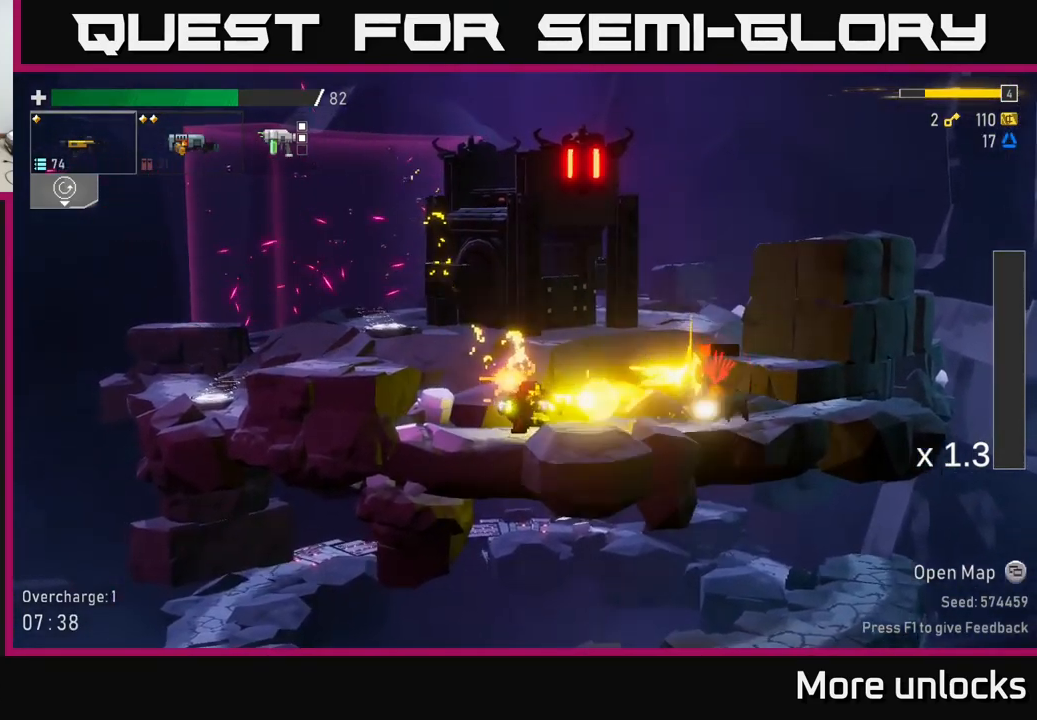
{"buttons": ["R2"], "left_stick": "down", "right_stick": "center", "events": []}
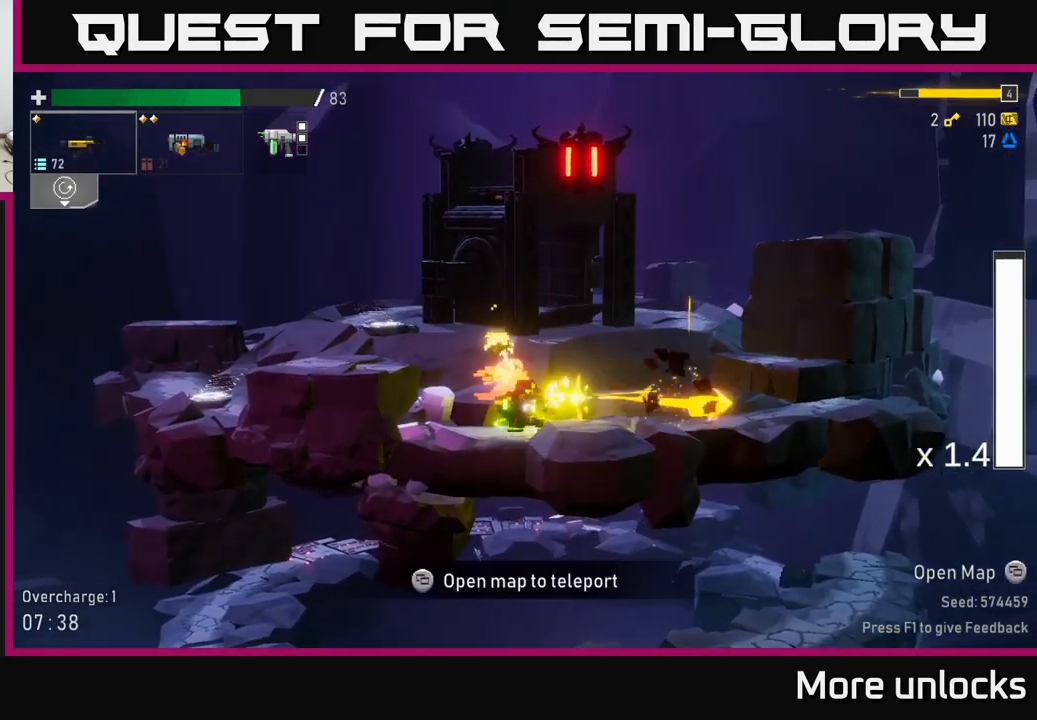
{"buttons": [], "left_stick": "right", "right_stick": "center", "events": [[50, "R2", "up"], [83, "left_stick", "right"]]}
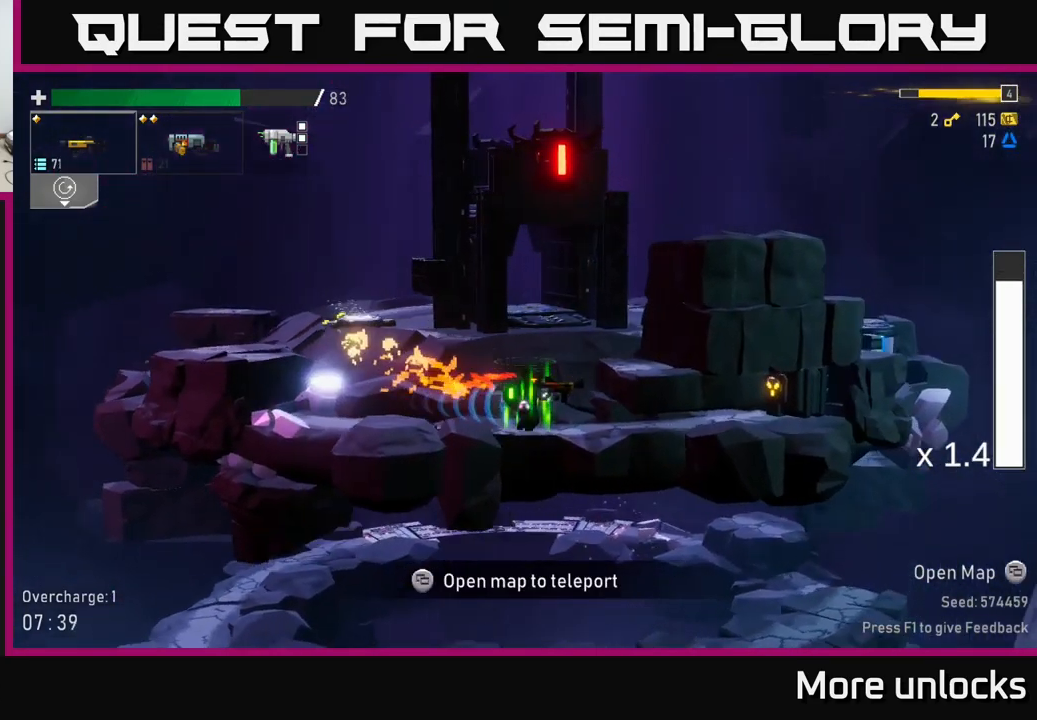
{"buttons": ["R2"], "left_stick": "center", "right_stick": "center", "events": [[50, "X", "down"], [233, "X", "up"], [349, "left_stick", "center"], [516, "R2", "down"]]}
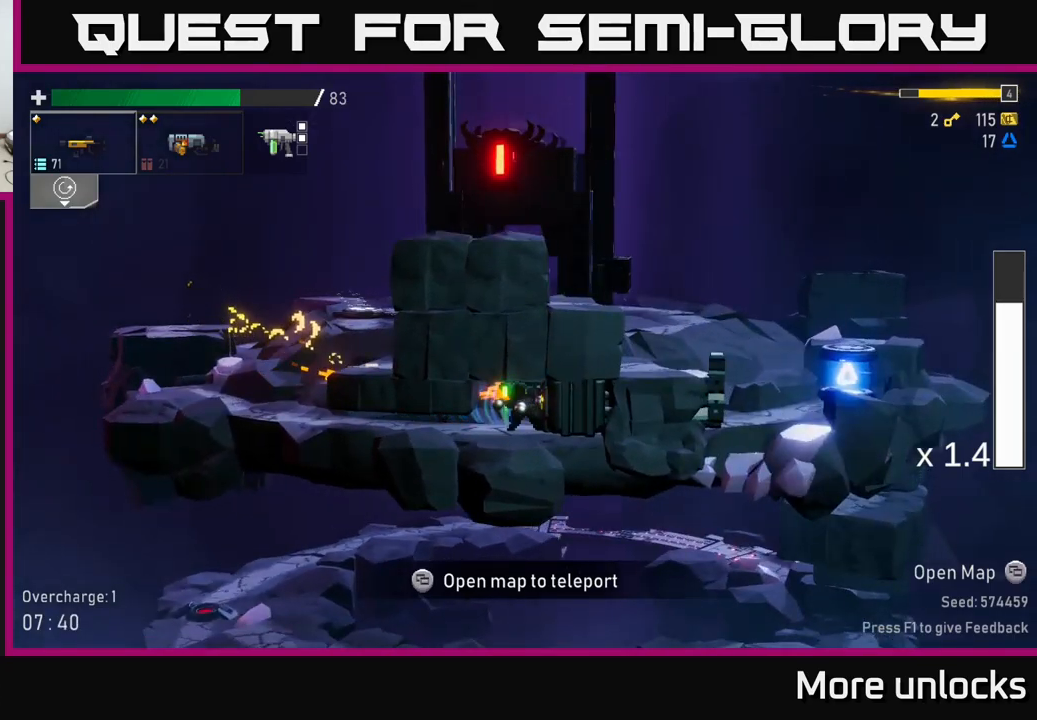
{"buttons": [], "left_stick": "right", "right_stick": "center", "events": [[400, "left_stick", "right"], [467, "R2", "up"]]}